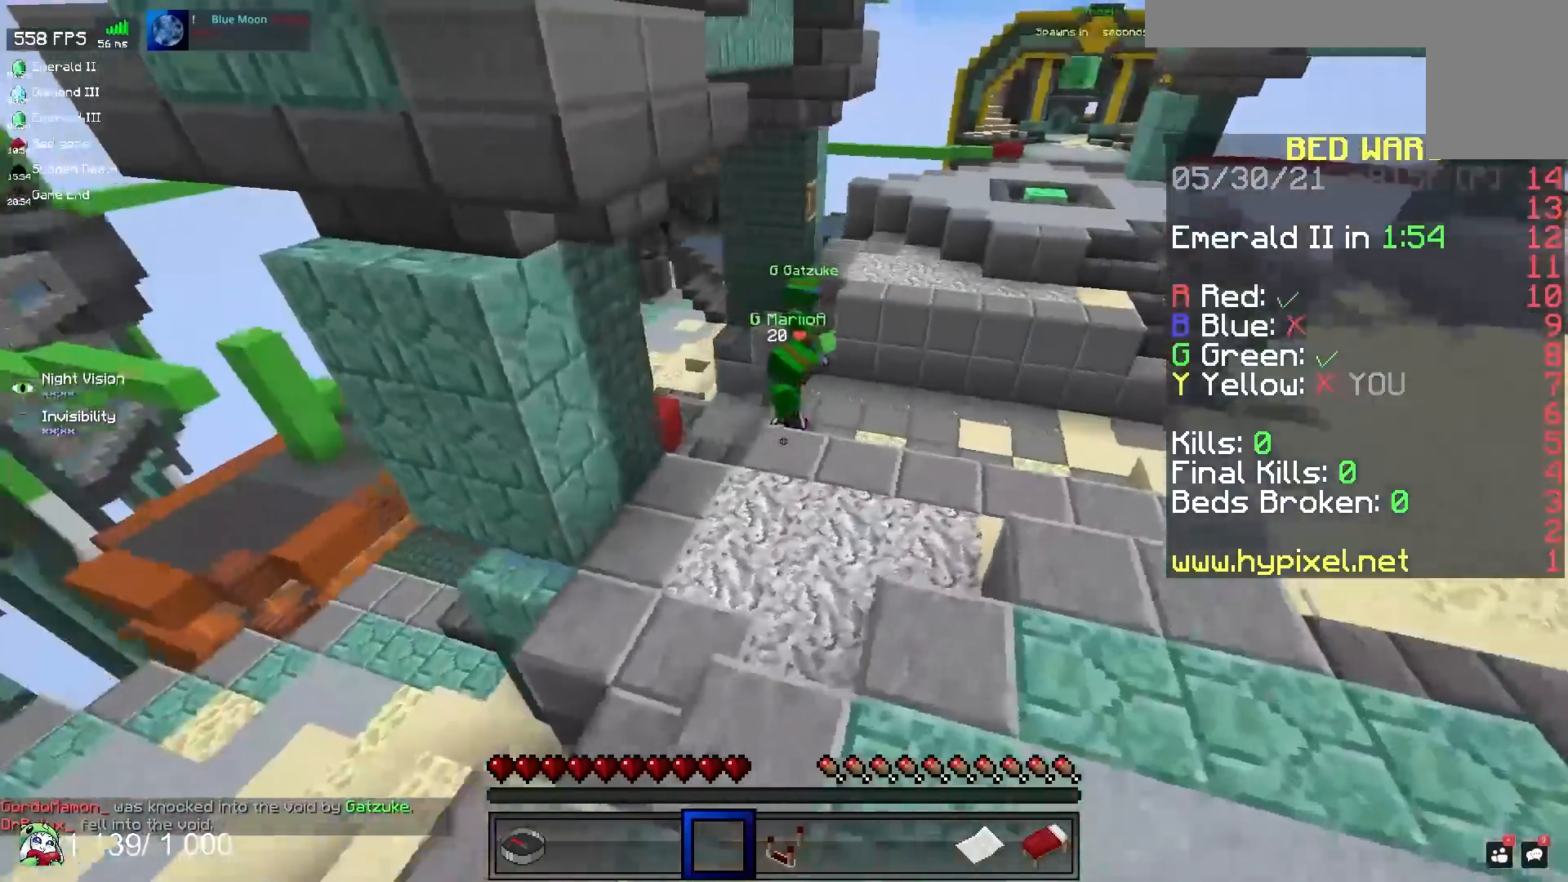
Gameplay with keyboard and mouse; each line is a JSON object with the keys and mouse buttons held at the frame after it. "events" lists presses ("down") and releases ("up") of "a", "d", "s", "space", "w", "mouse_left" and "mouse_right" between this image and that frame as [ms after this image, input, new state], when the widget could be followed in between. "mouse_left", "mouse_right" = the "left", "right" buttons of the "mouse" list. No other keys are recorded. Fast repeated clicks can show as one long hold. Mouse movement is not recorded.
{"keys": ["a"], "mouse": [], "events": [[283, "d", "up"], [483, "a", "down"]]}
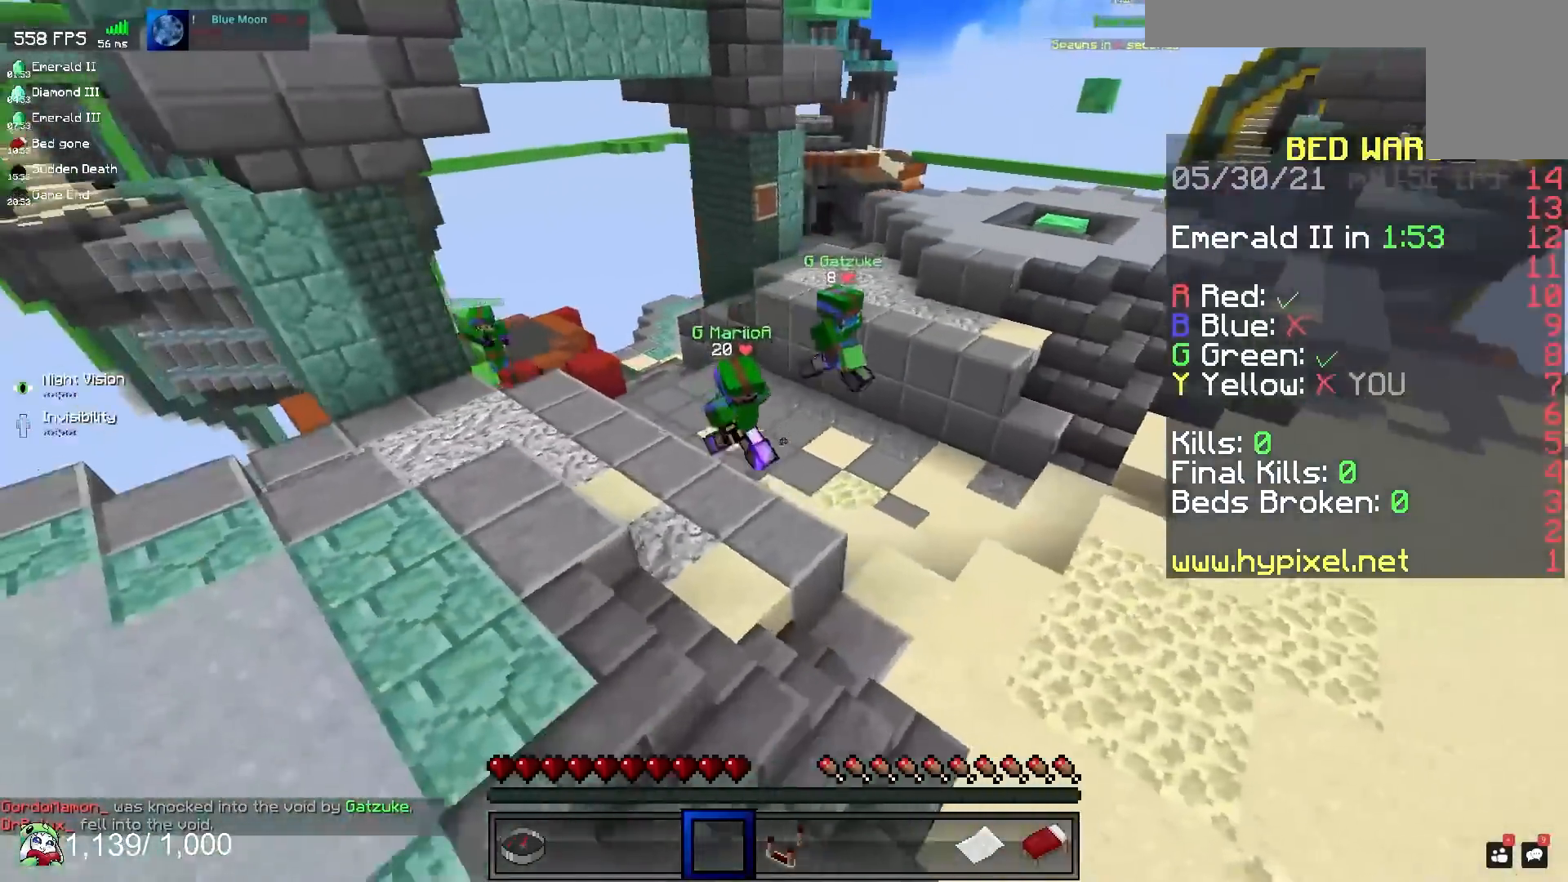
{"keys": [], "mouse": [], "events": [[233, "a", "up"]]}
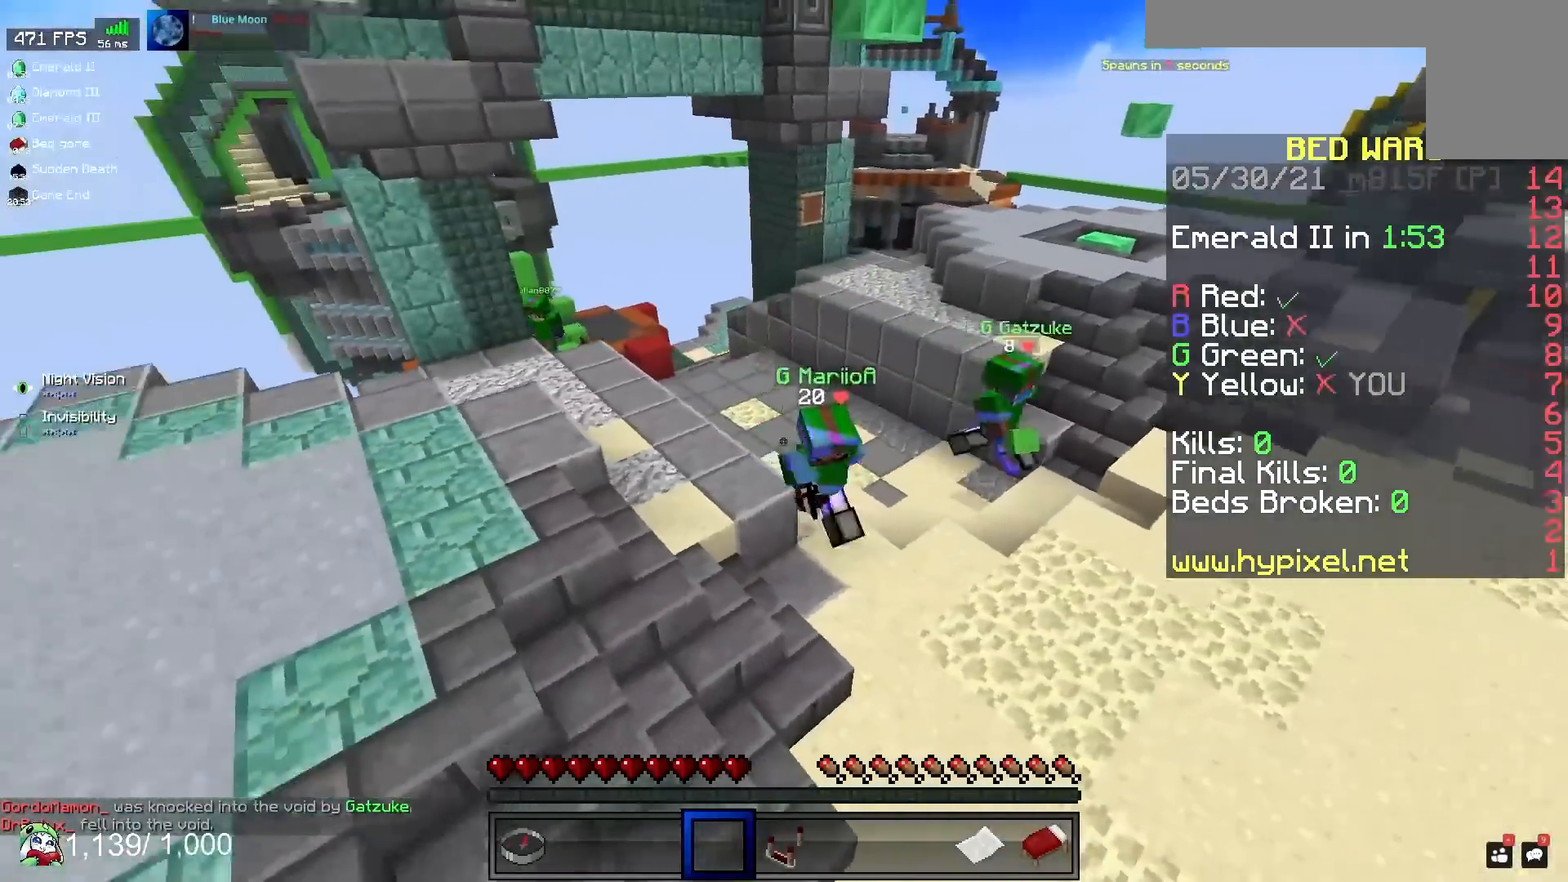
{"keys": ["w"], "mouse": [], "events": [[150, "w", "down"], [167, "a", "down"], [467, "a", "up"]]}
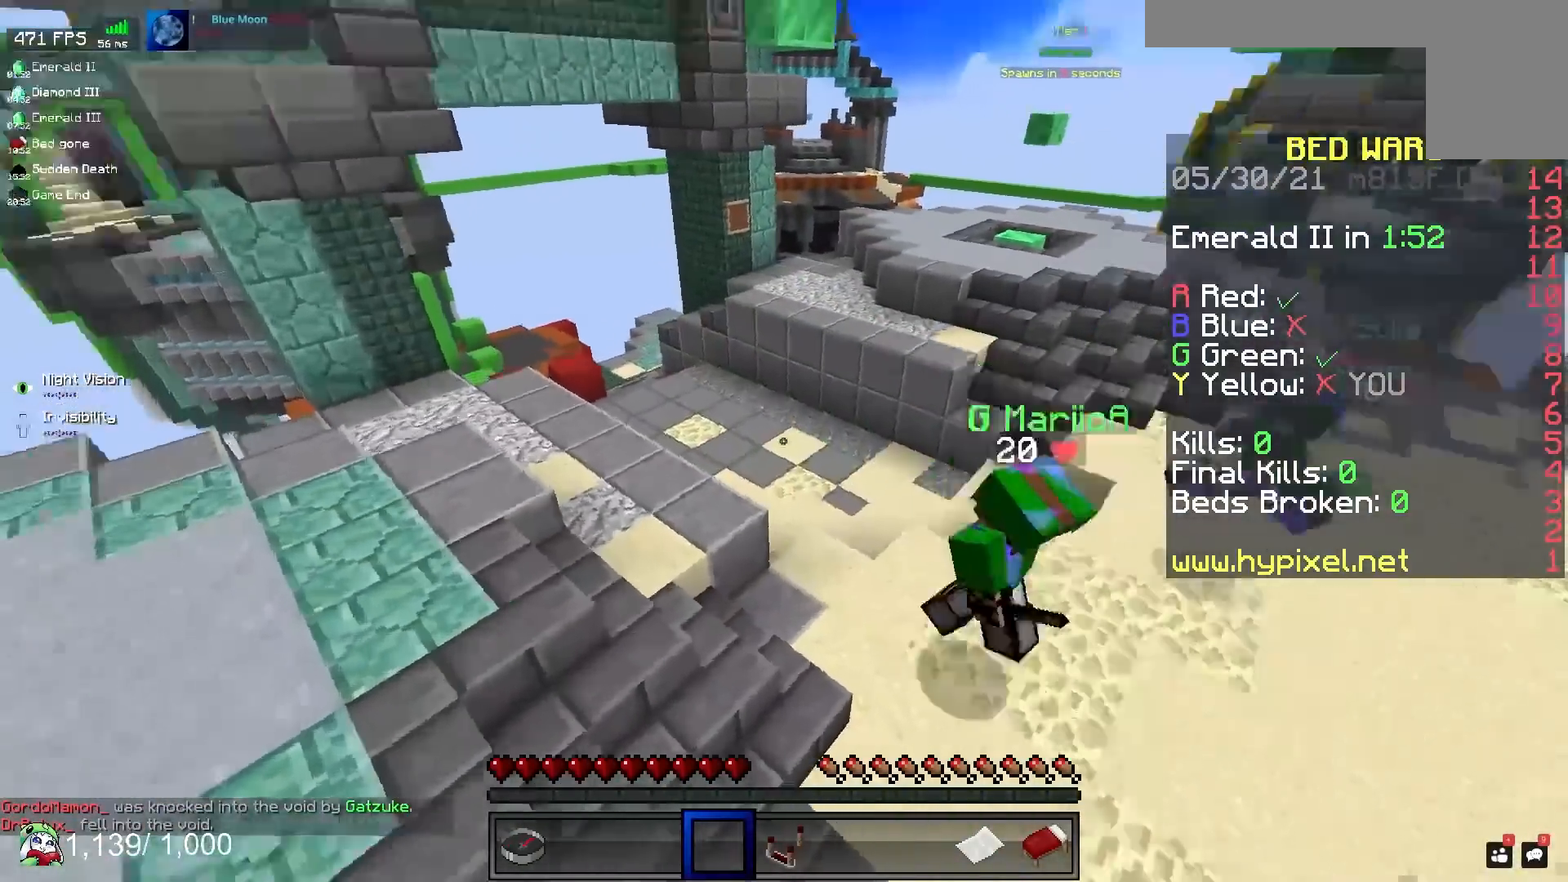
{"keys": ["w"], "mouse": [], "events": []}
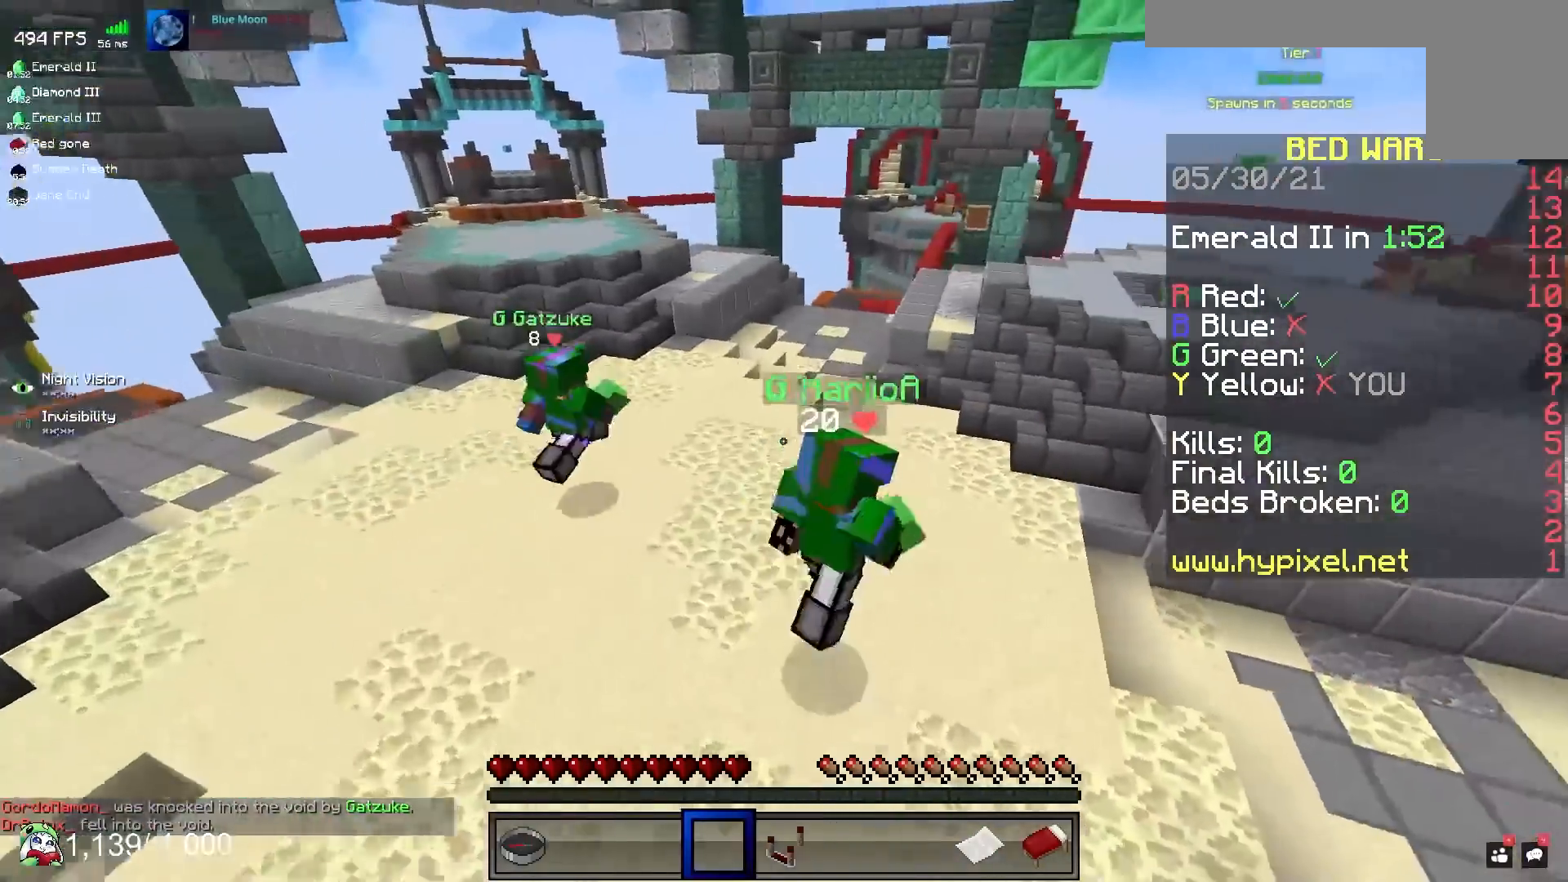
{"keys": ["a", "w"], "mouse": [], "events": [[150, "a", "down"]]}
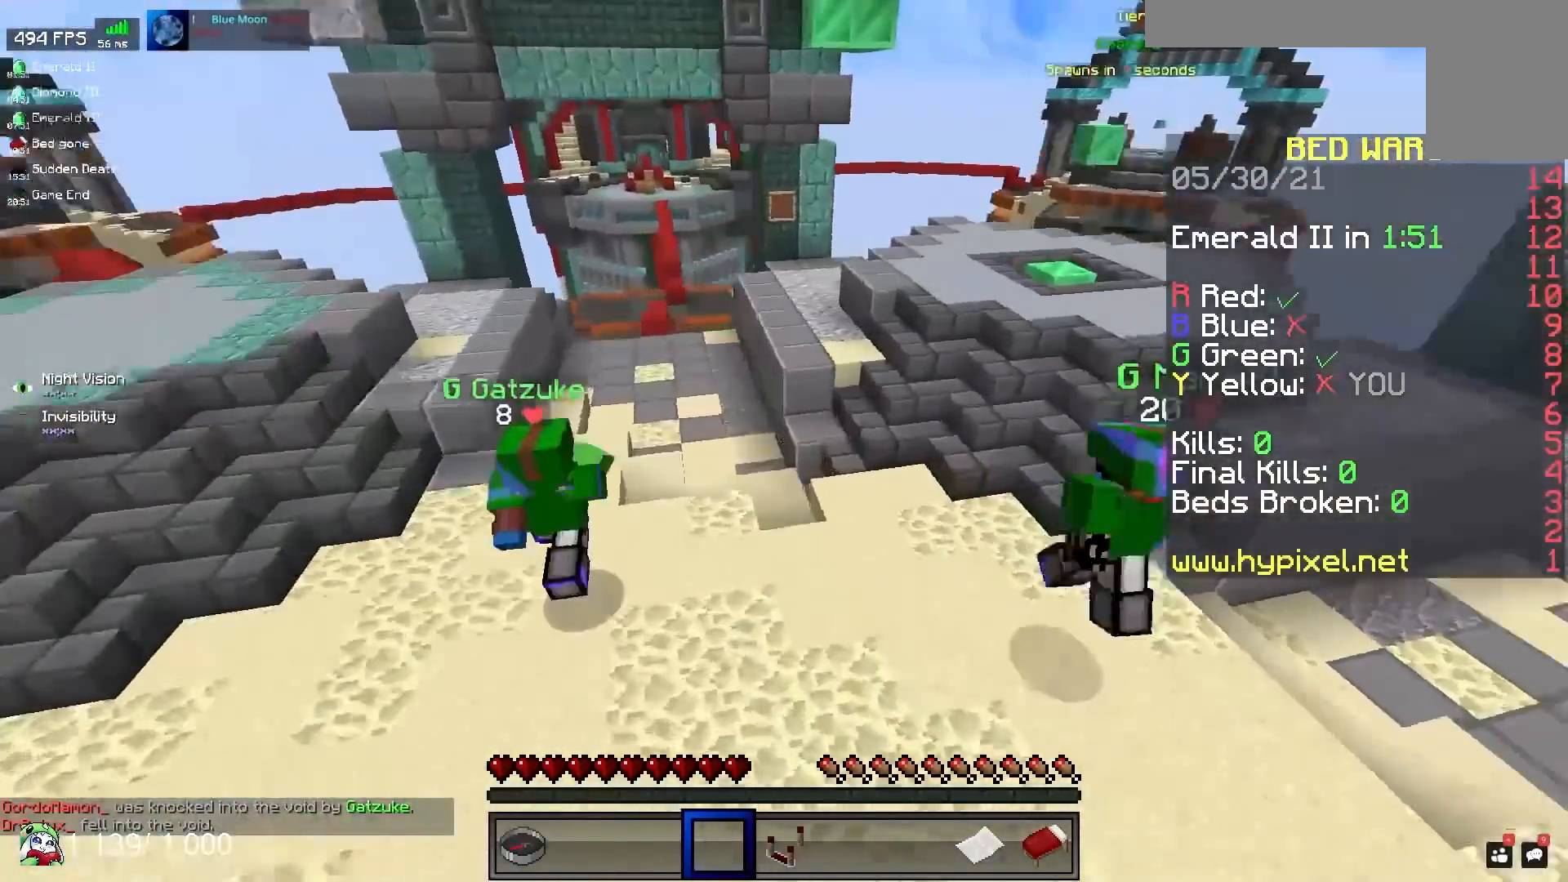
{"keys": ["a"], "mouse": [], "events": [[267, "w", "up"]]}
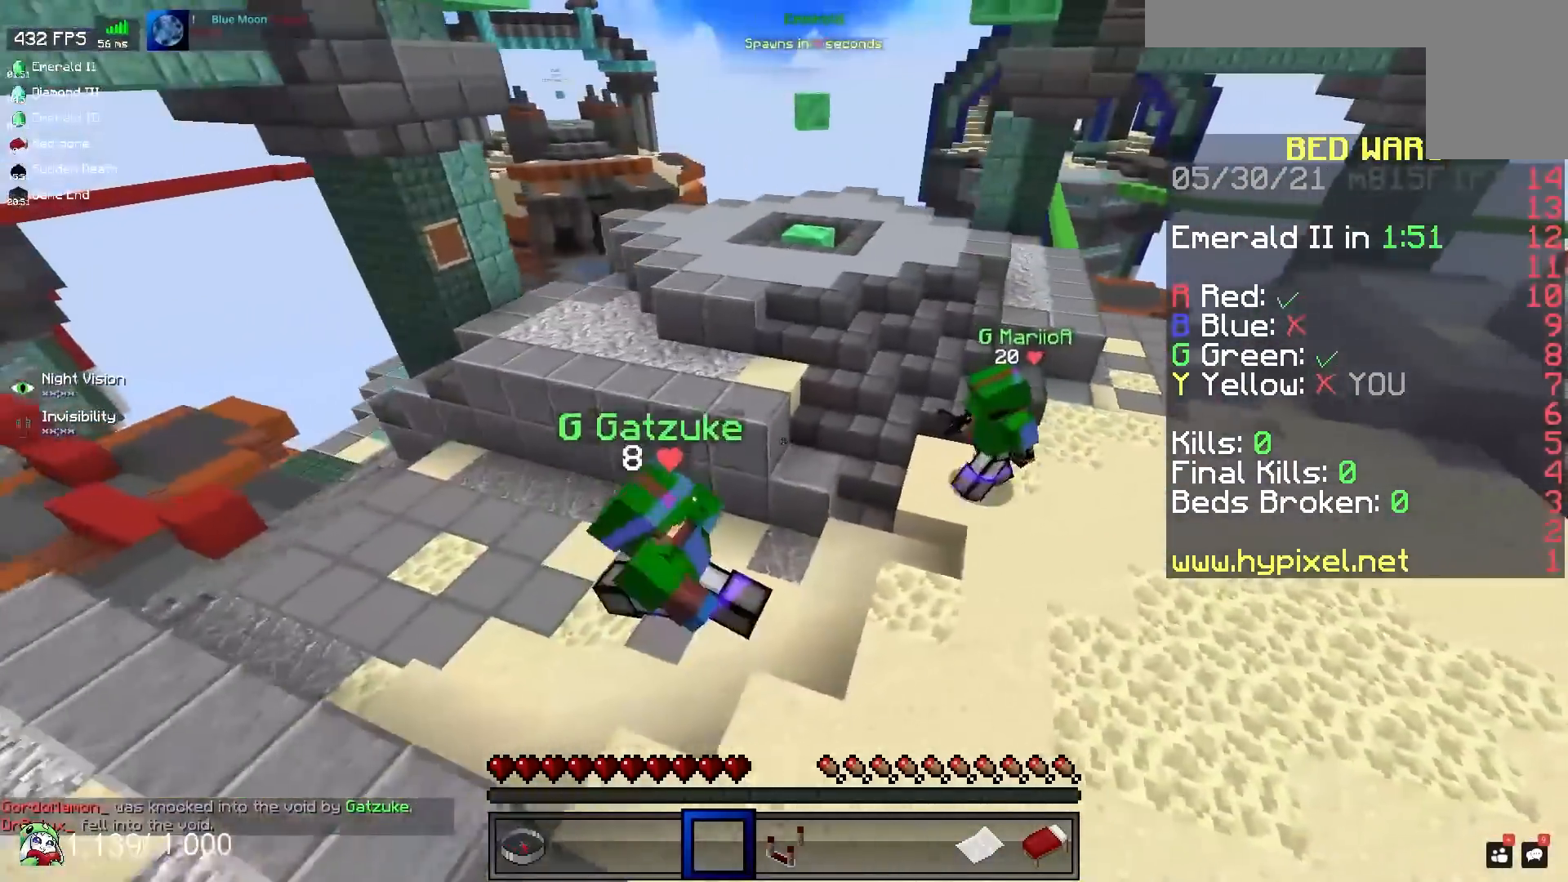
{"keys": [], "mouse": [], "events": [[17, "a", "up"]]}
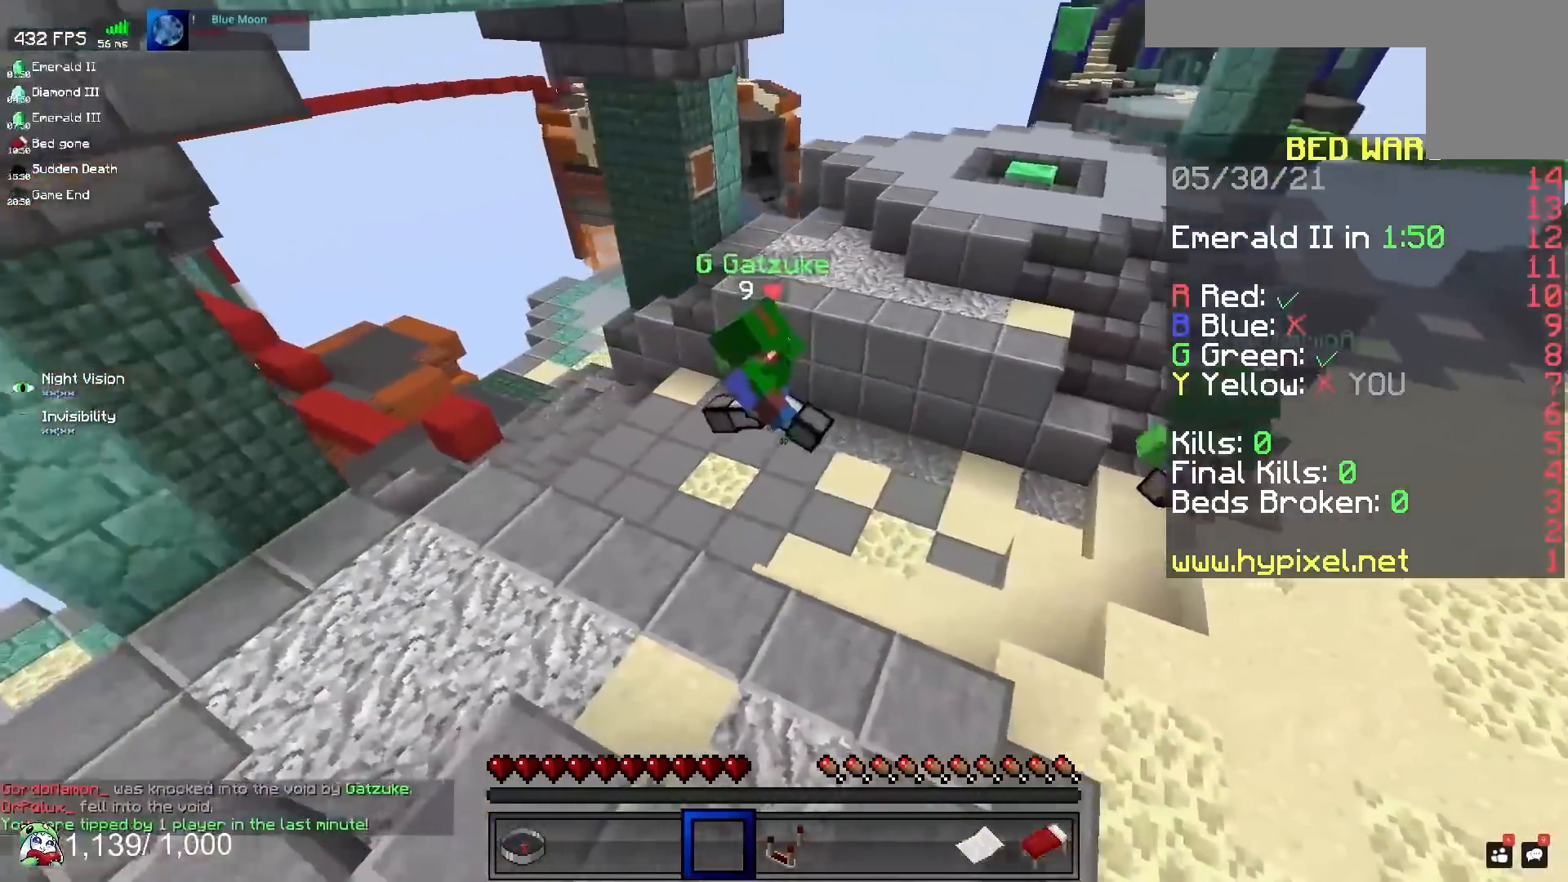
{"keys": ["w"], "mouse": [], "events": [[67, "w", "down"], [83, "a", "down"], [283, "a", "up"]]}
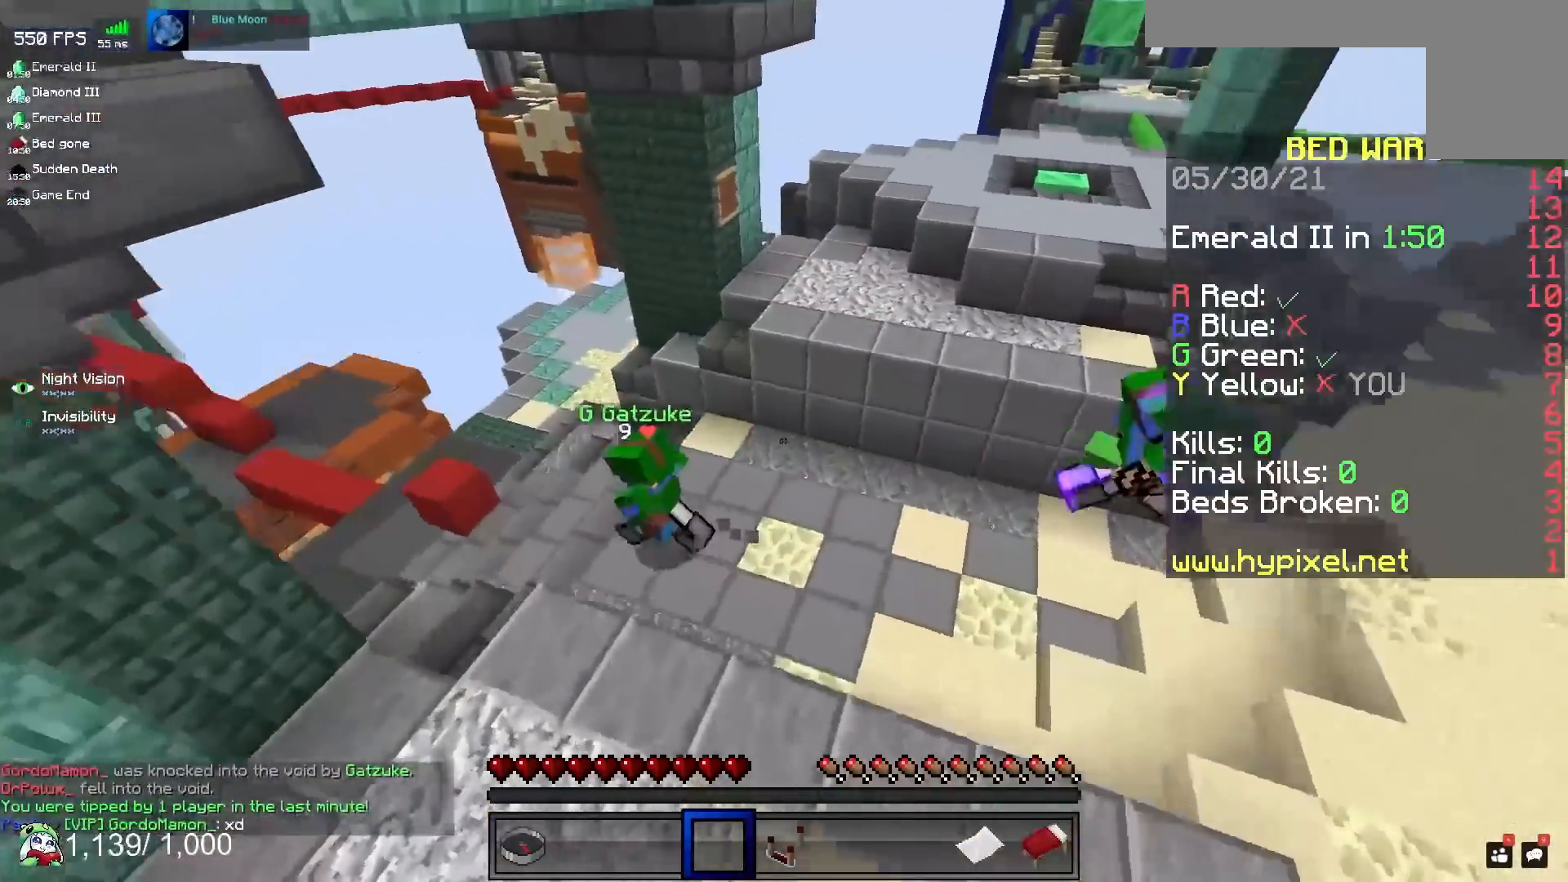
{"keys": ["w"], "mouse": [], "events": []}
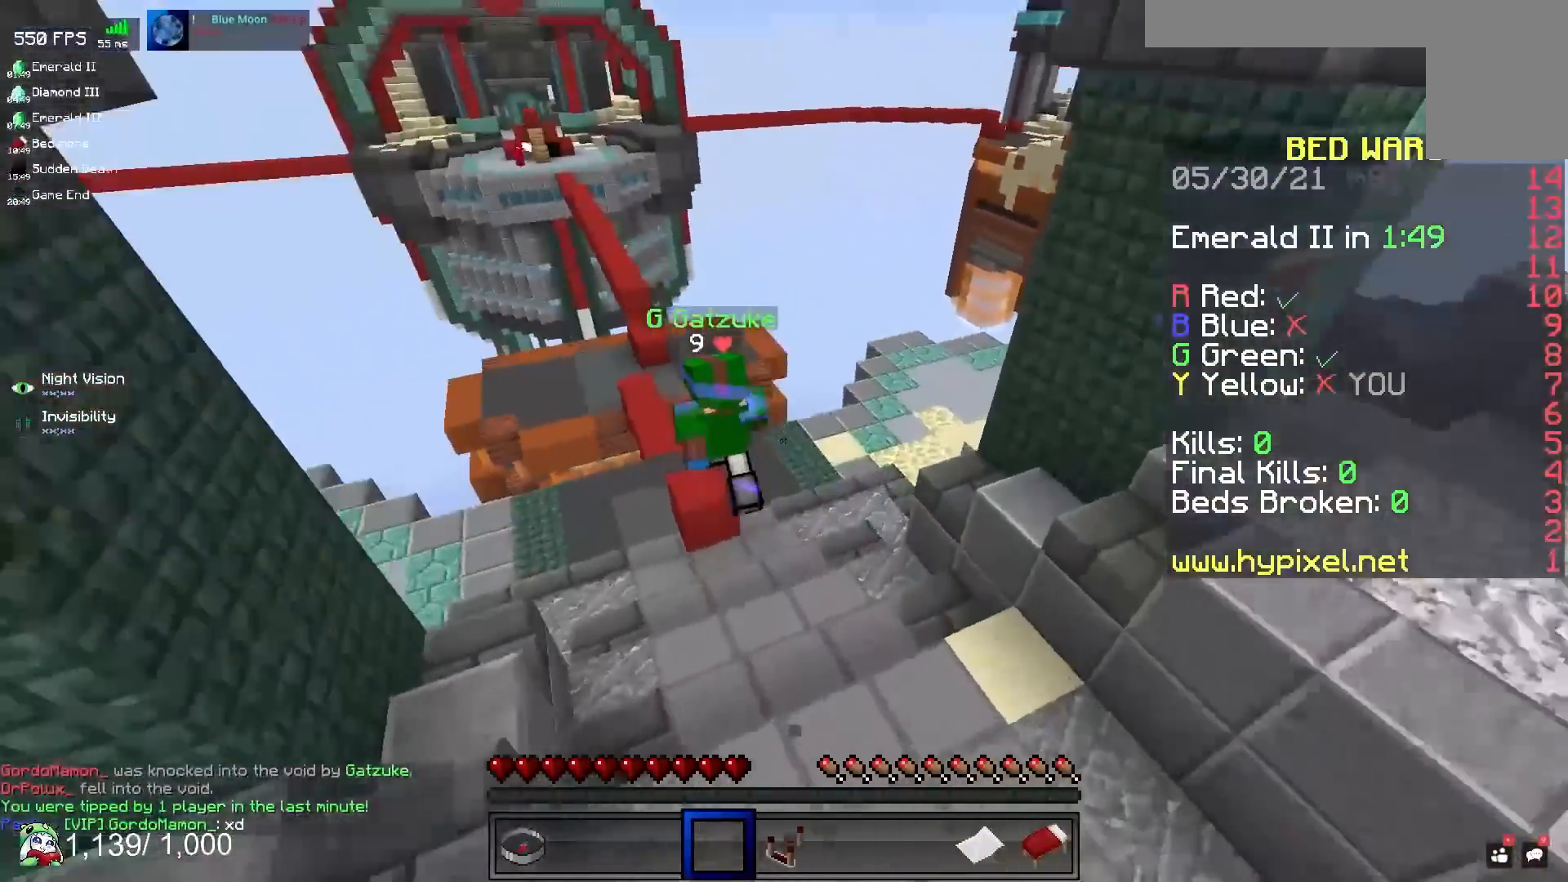
{"keys": ["a", "w"], "mouse": [], "events": [[133, "a", "down"]]}
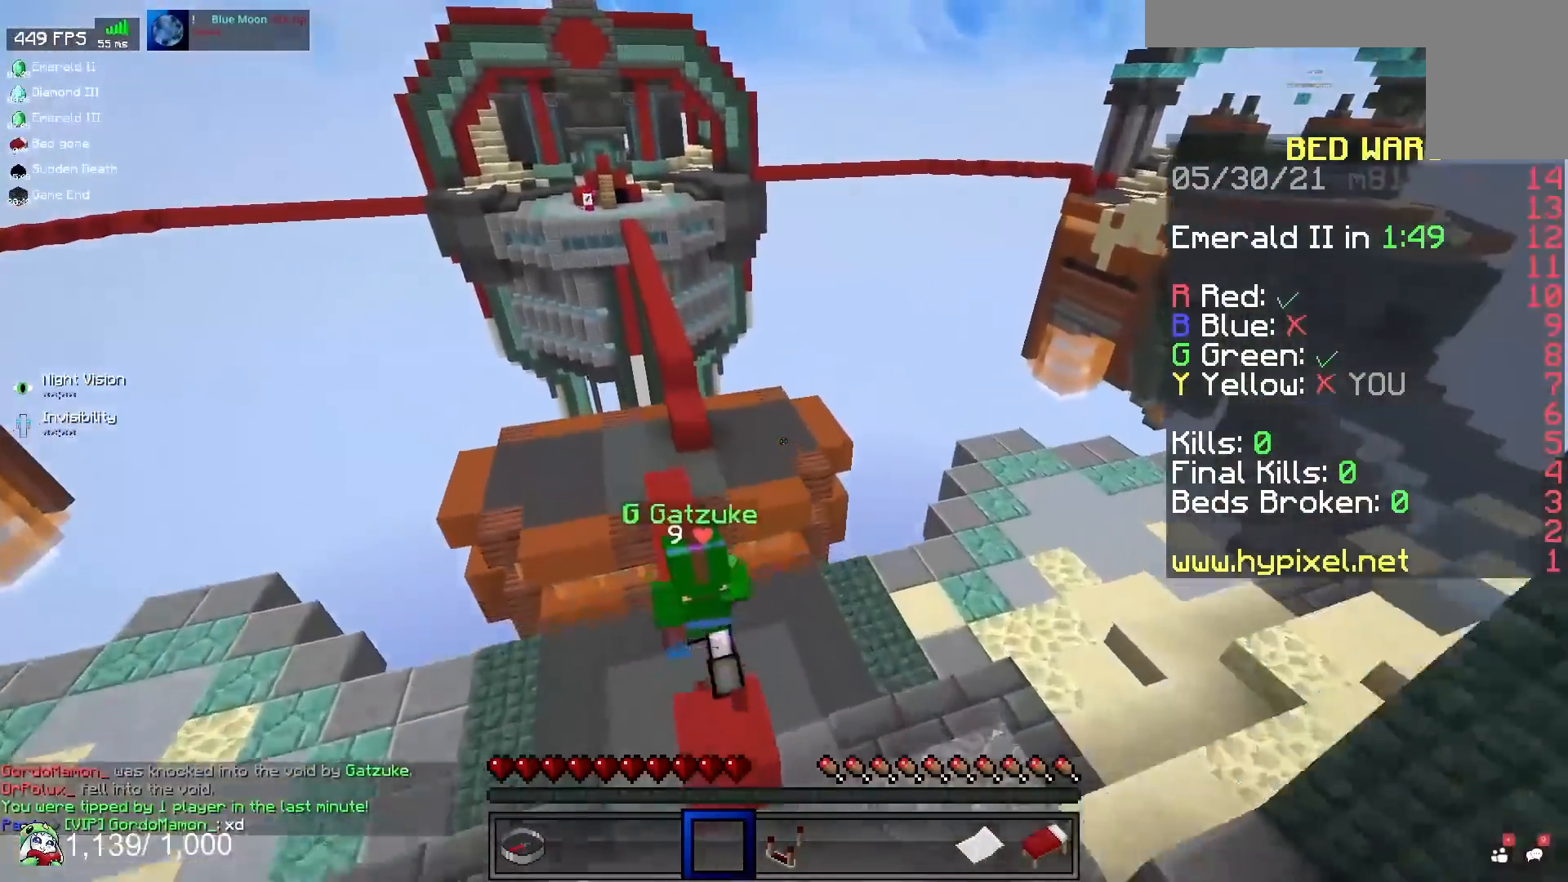
{"keys": ["a", "w"], "mouse": [], "events": [[200, "a", "up"], [450, "a", "down"]]}
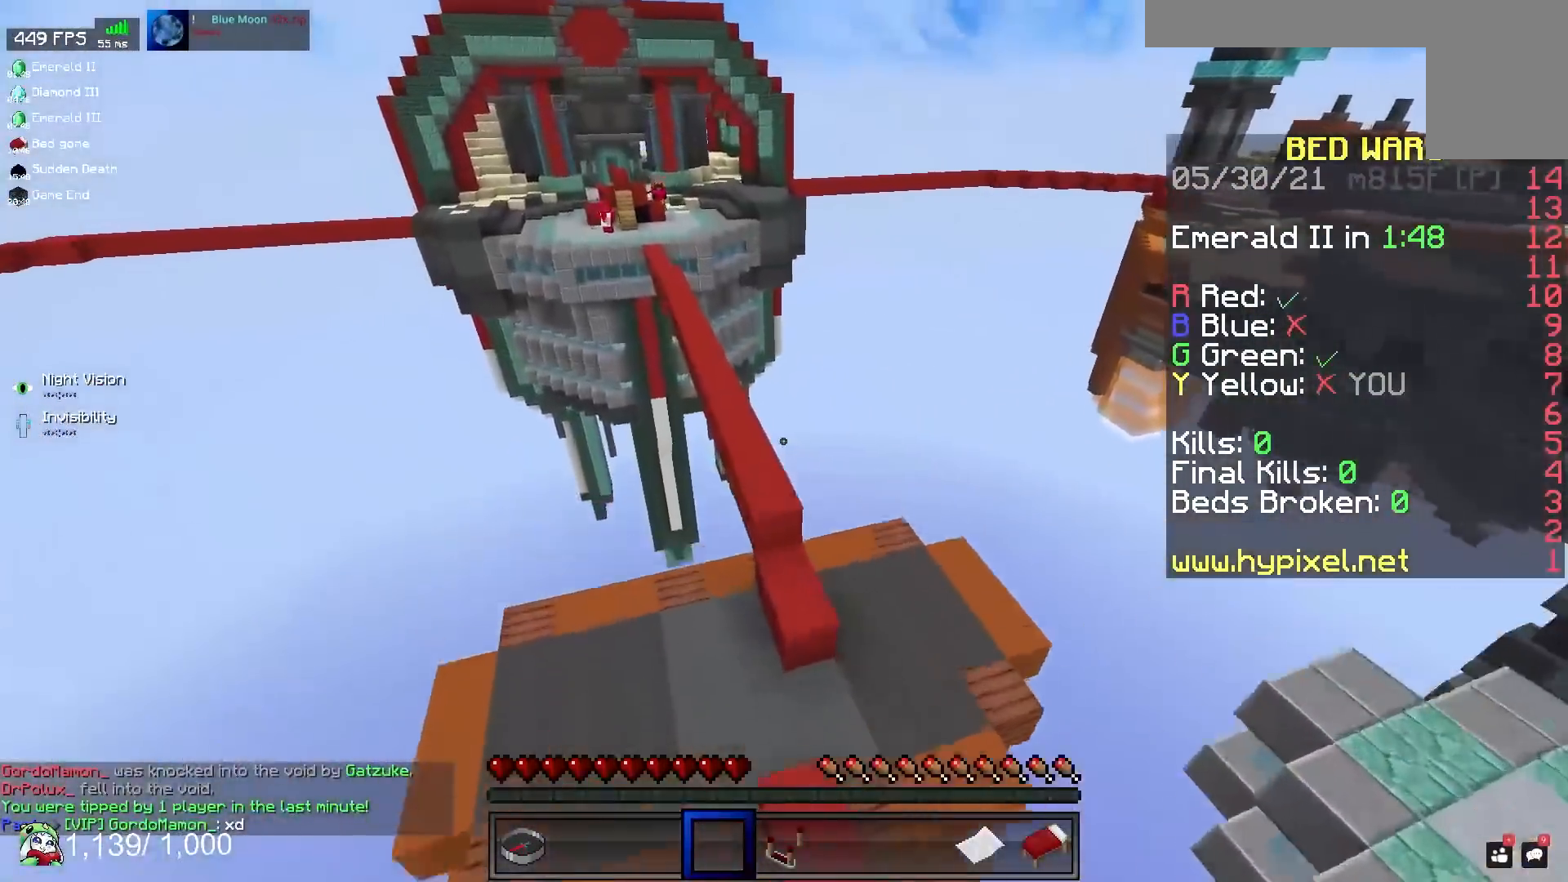
{"keys": ["a", "w"], "mouse": [], "events": []}
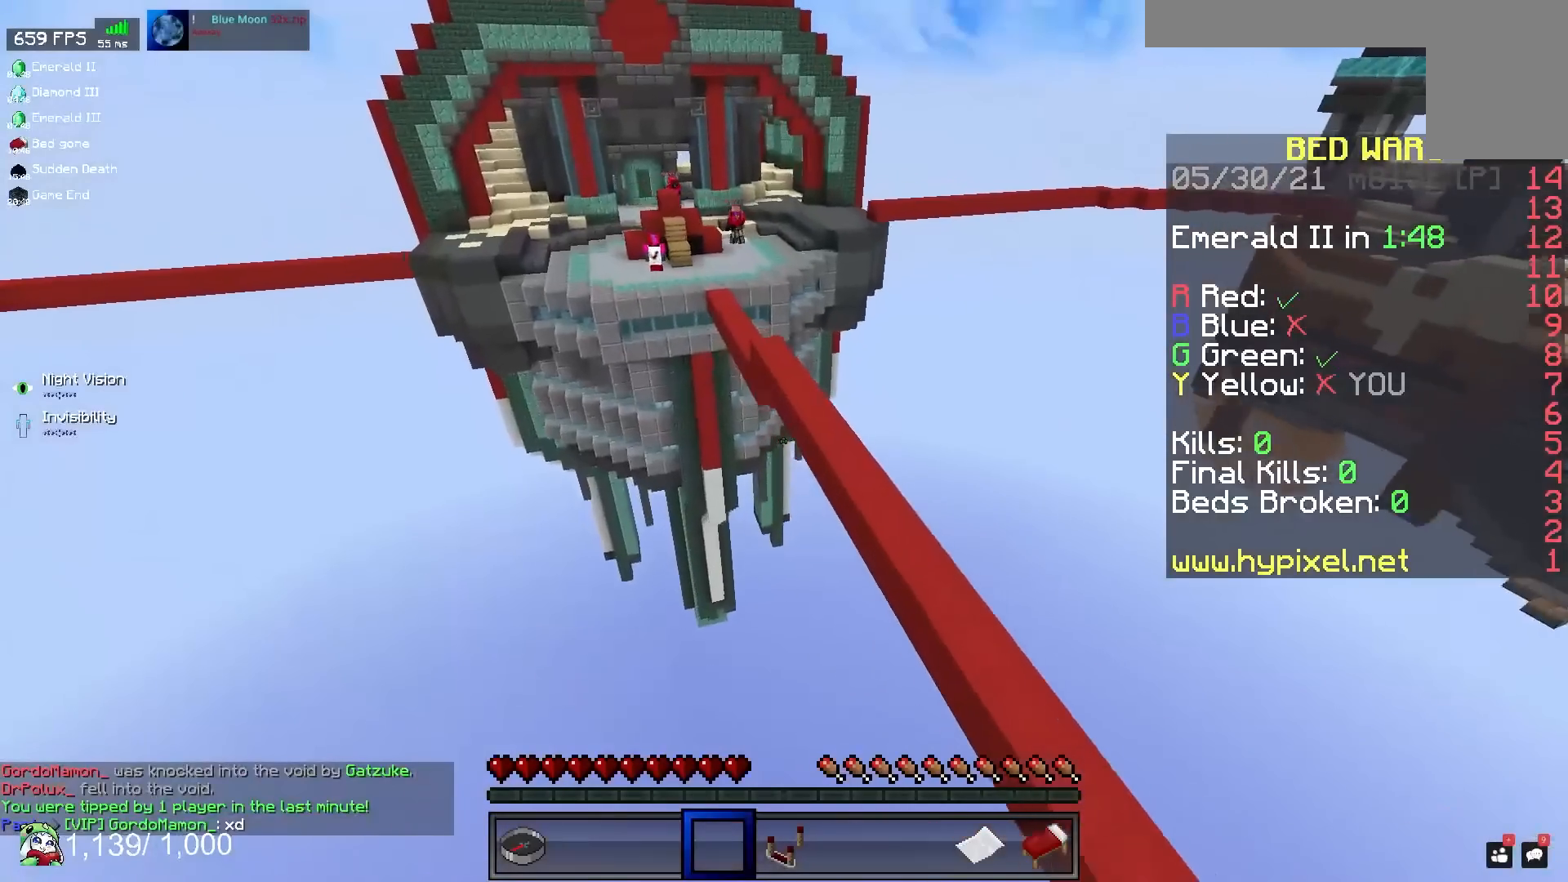
{"keys": ["a", "w"], "mouse": [], "events": []}
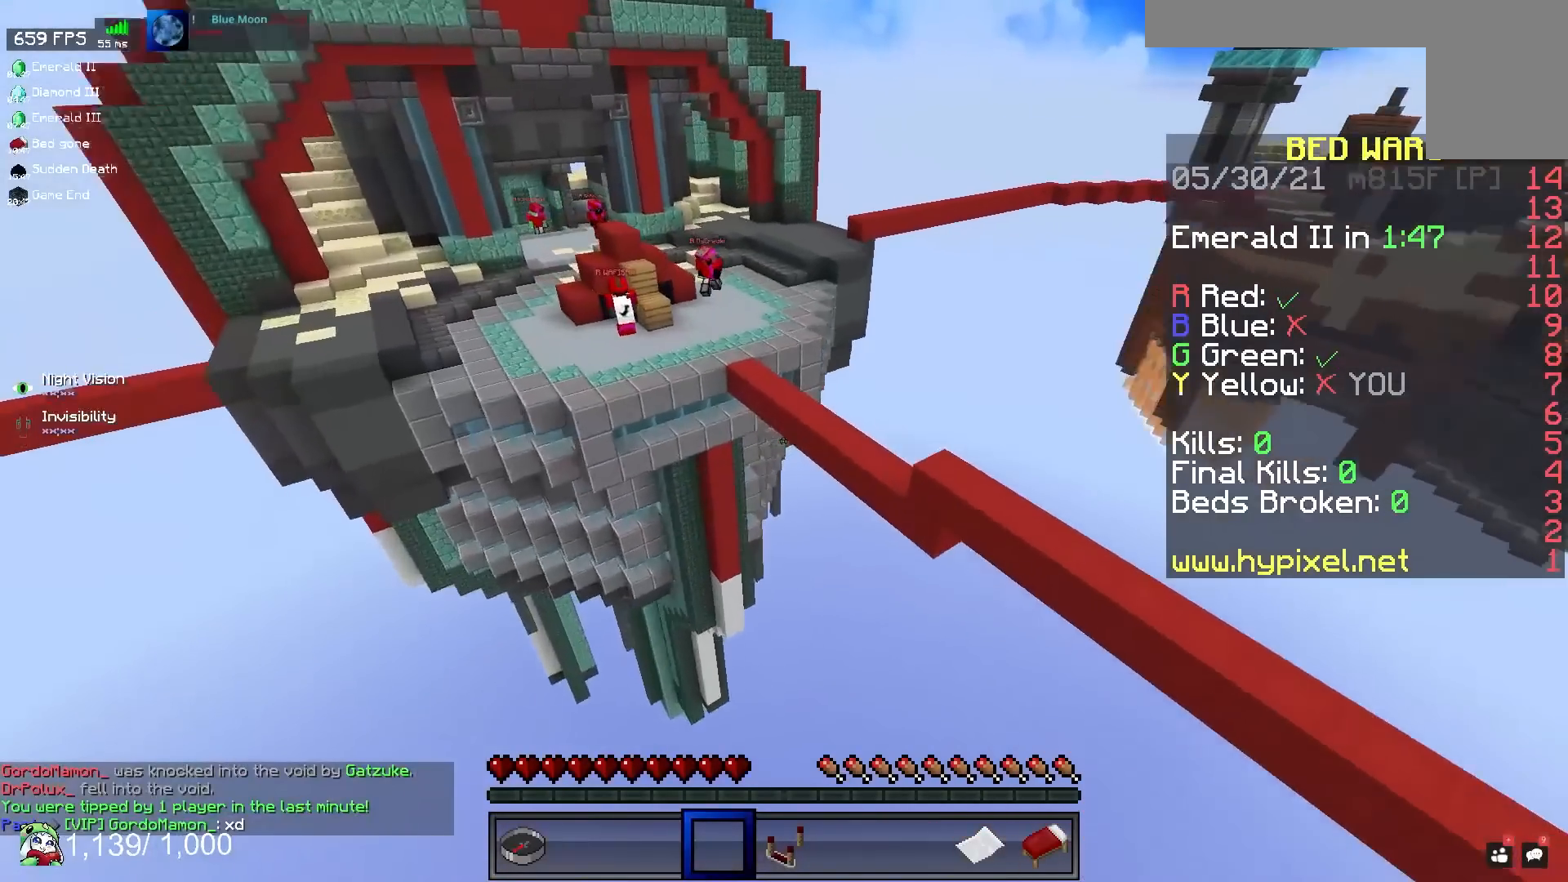
{"keys": ["a", "s"], "mouse": [], "events": [[83, "w", "up"], [300, "s", "down"]]}
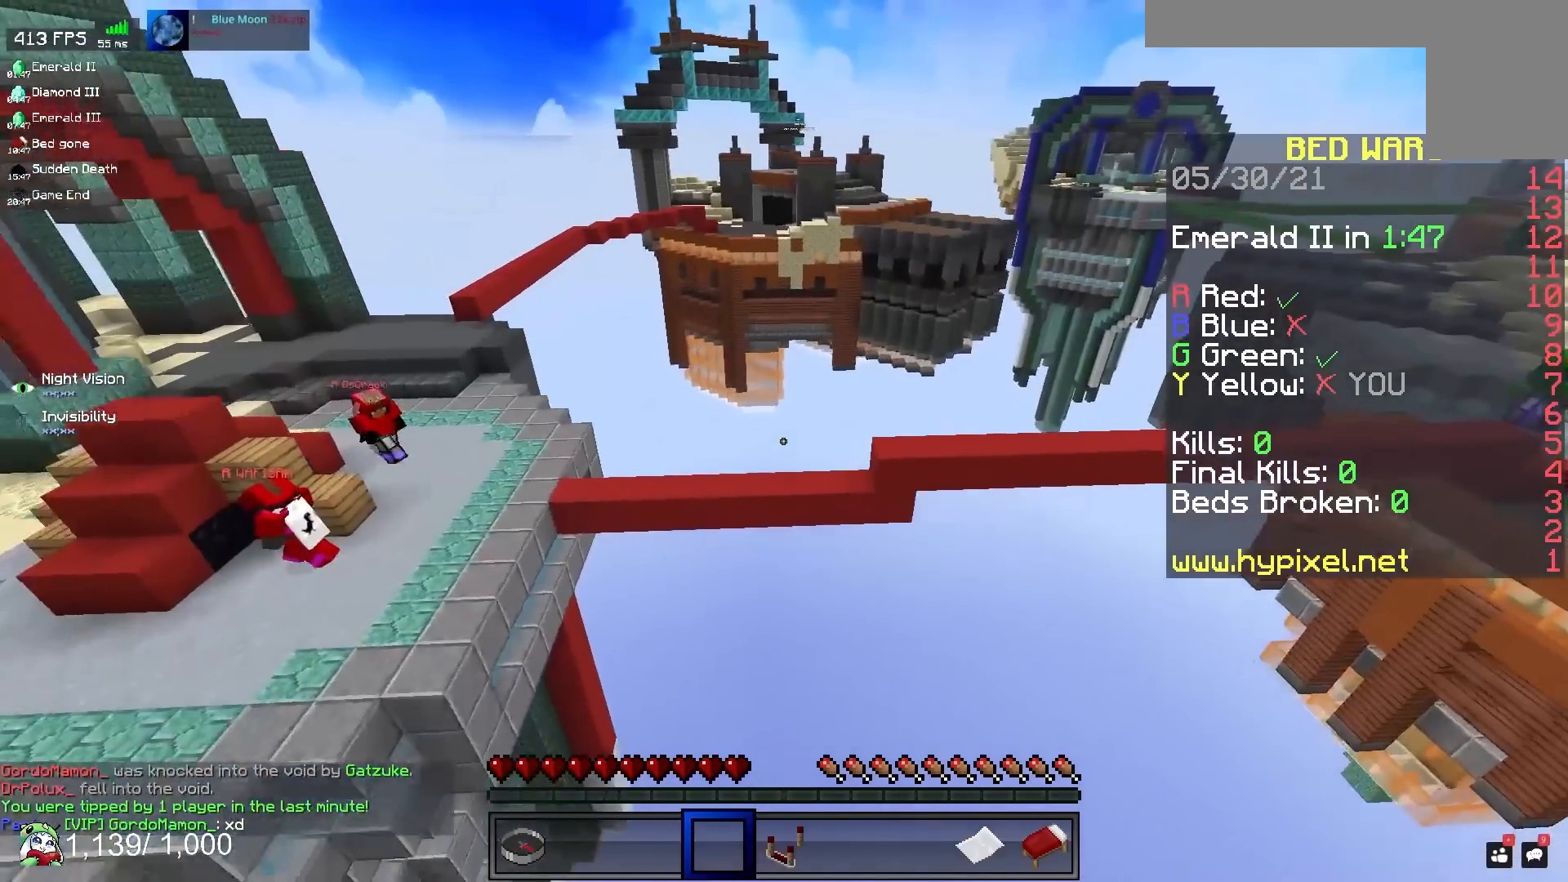
{"keys": ["d"], "mouse": [], "events": [[50, "a", "up"], [200, "s", "up"], [467, "d", "down"]]}
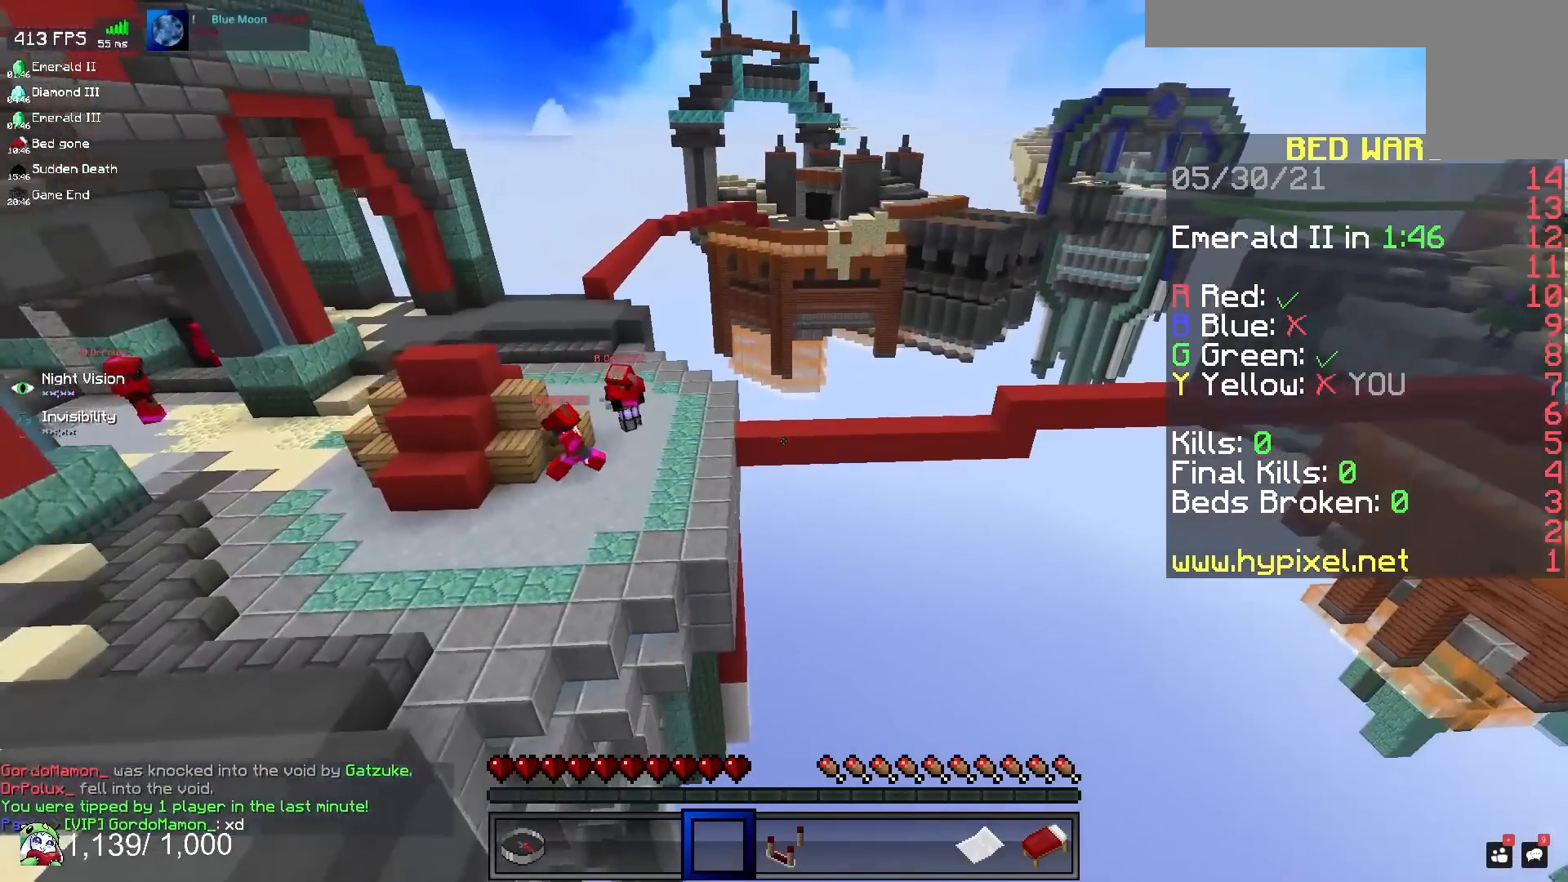
{"keys": [], "mouse": [], "events": [[200, "d", "up"]]}
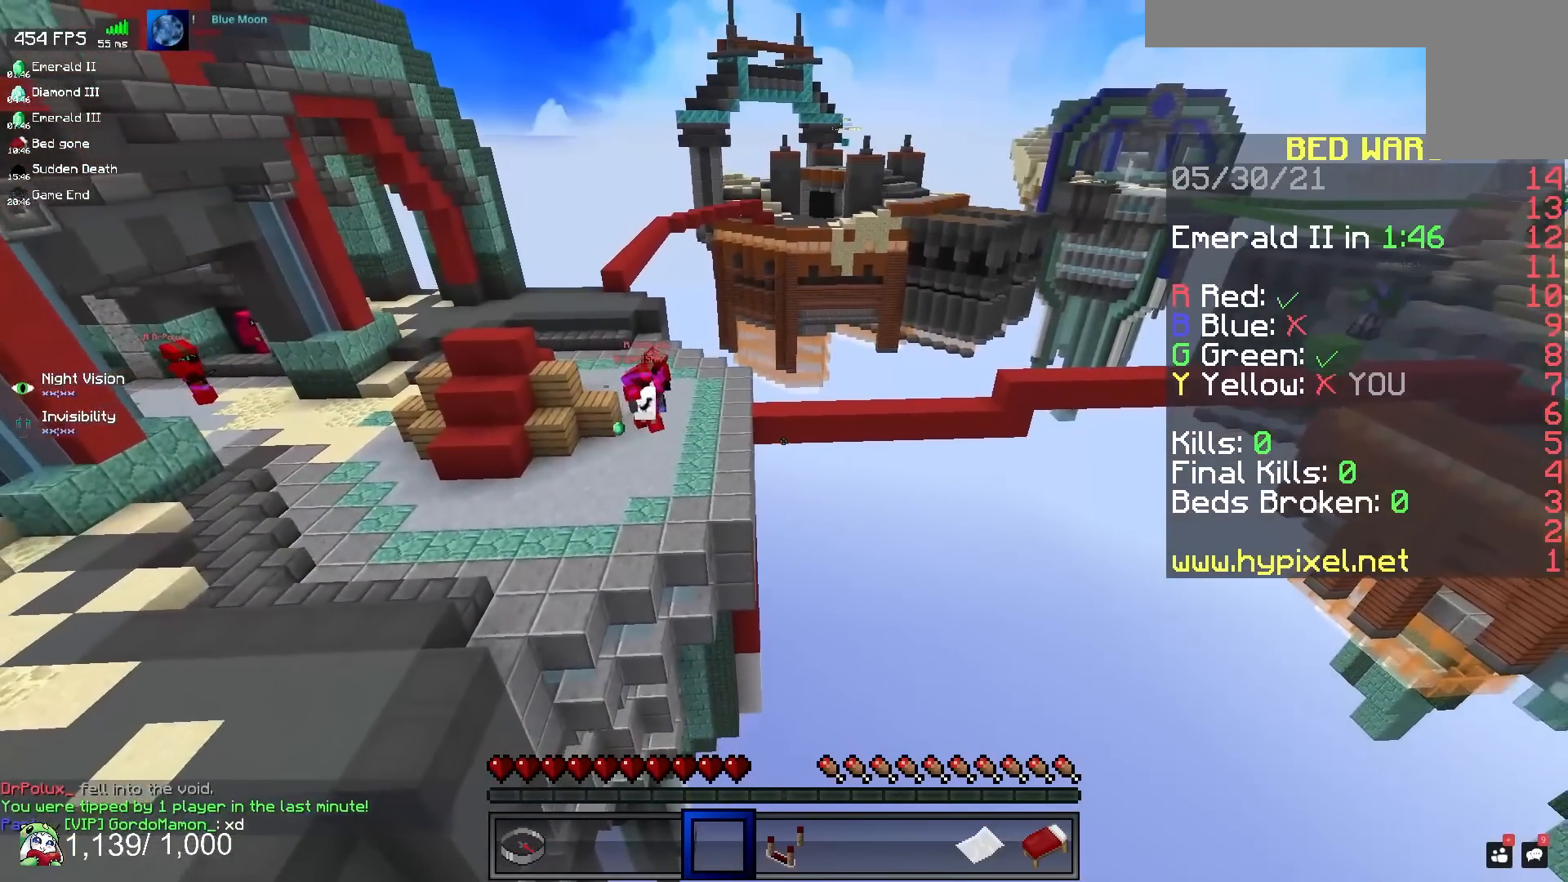
{"keys": ["d", "w"], "mouse": [], "events": [[250, "d", "down"], [333, "w", "down"]]}
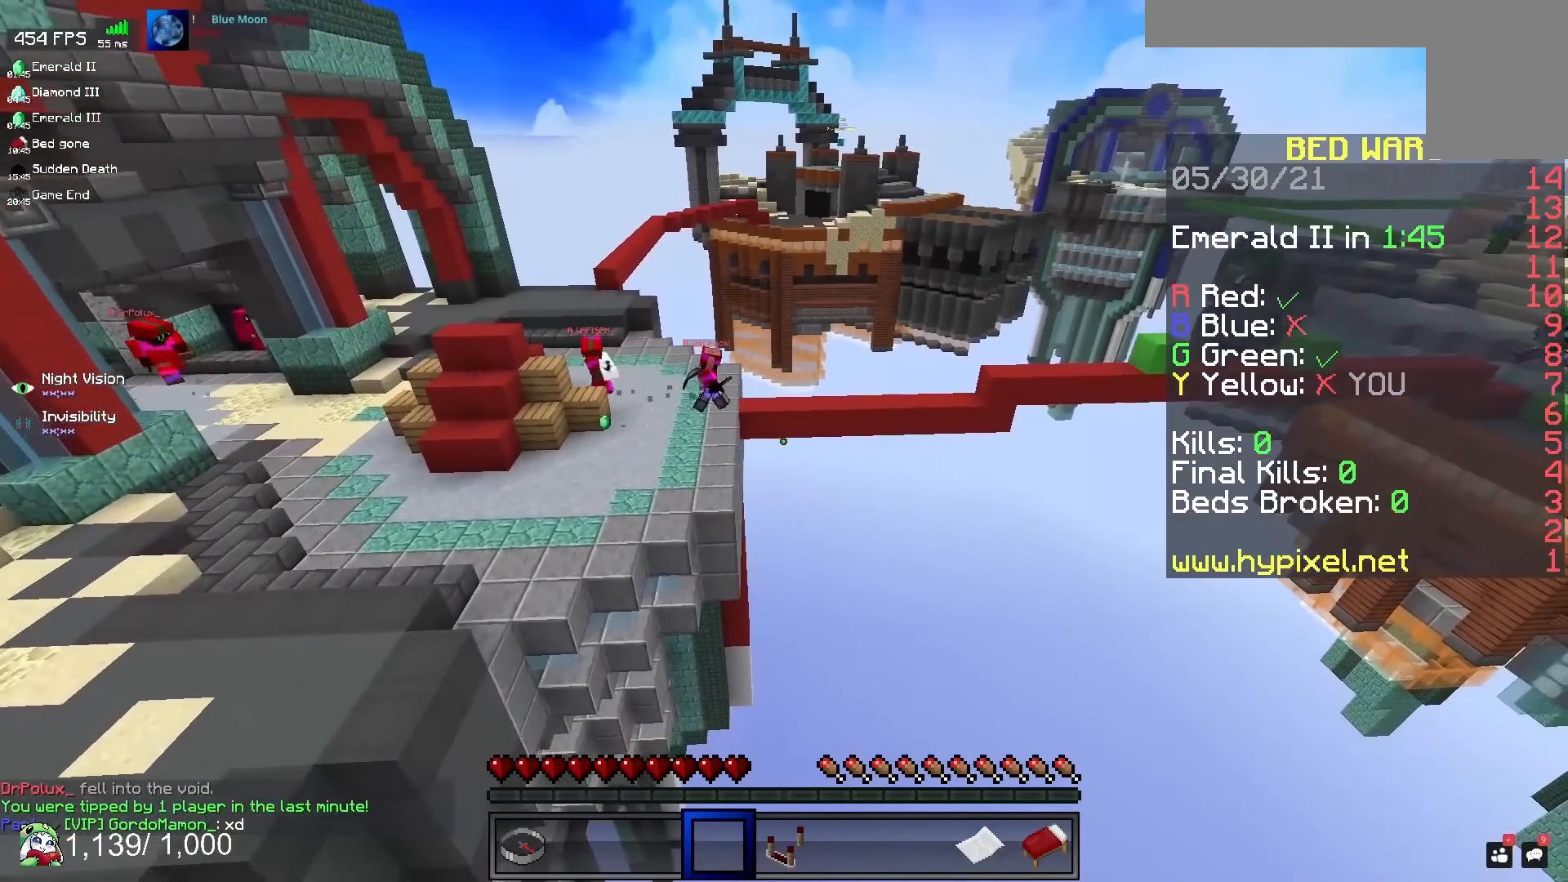
{"keys": [], "mouse": [], "events": [[33, "w", "up"], [67, "d", "up"]]}